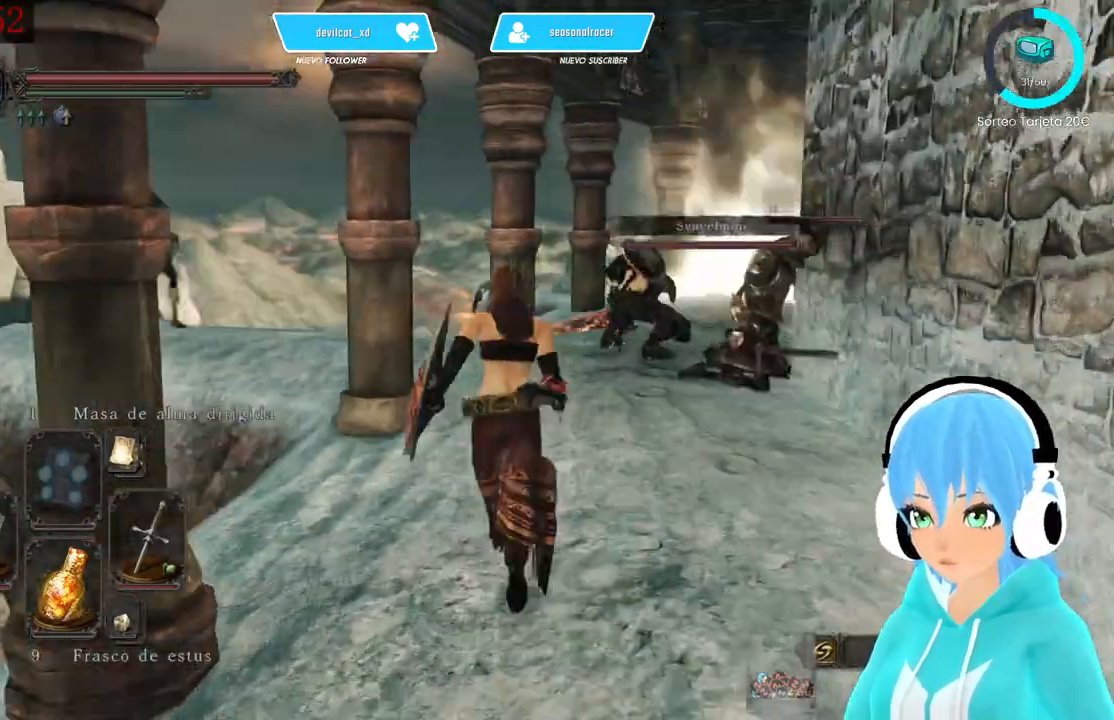
Gameplay with a controller (Xbox layout); each line is a JSON object with the inputs held at the frame after it. "events" lists button and stick changes between this image and that frame as [ms after this image, input, new state], when the widget could be followed in between.
{"buttons": [], "left_stick": "up", "right_stick": "center", "events": [[167, "right_stick", "down-left"], [417, "right_stick", "center"]]}
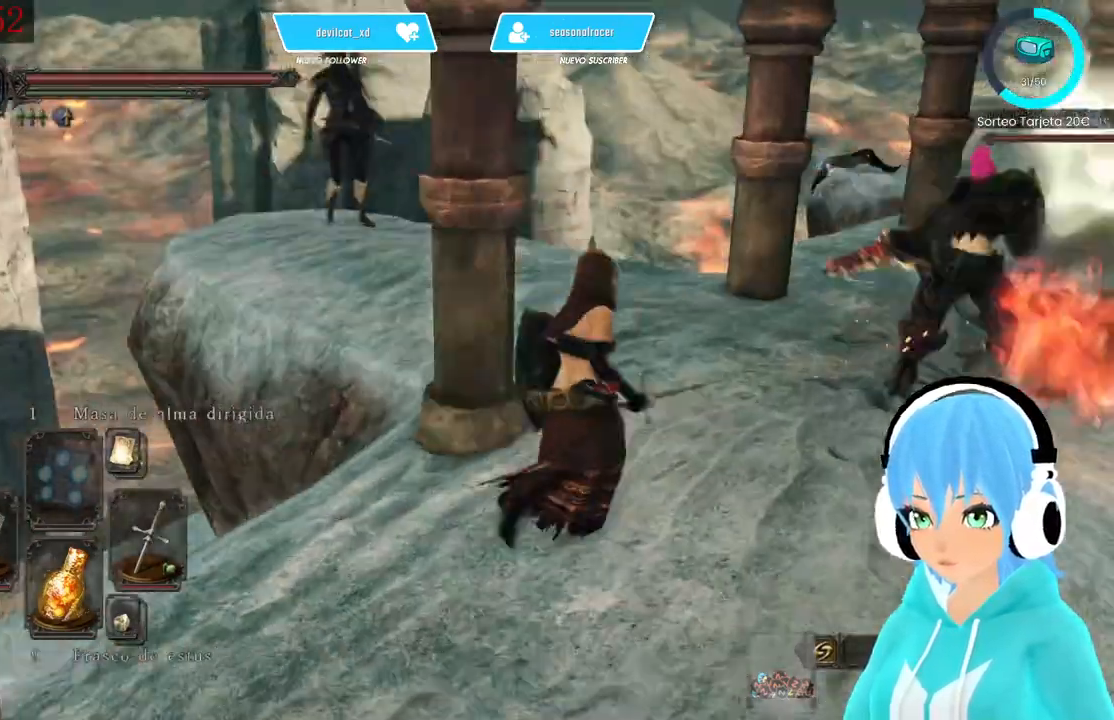
{"buttons": [], "left_stick": "up", "right_stick": "center", "events": [[250, "right_stick", "down-left"], [417, "right_stick", "center"]]}
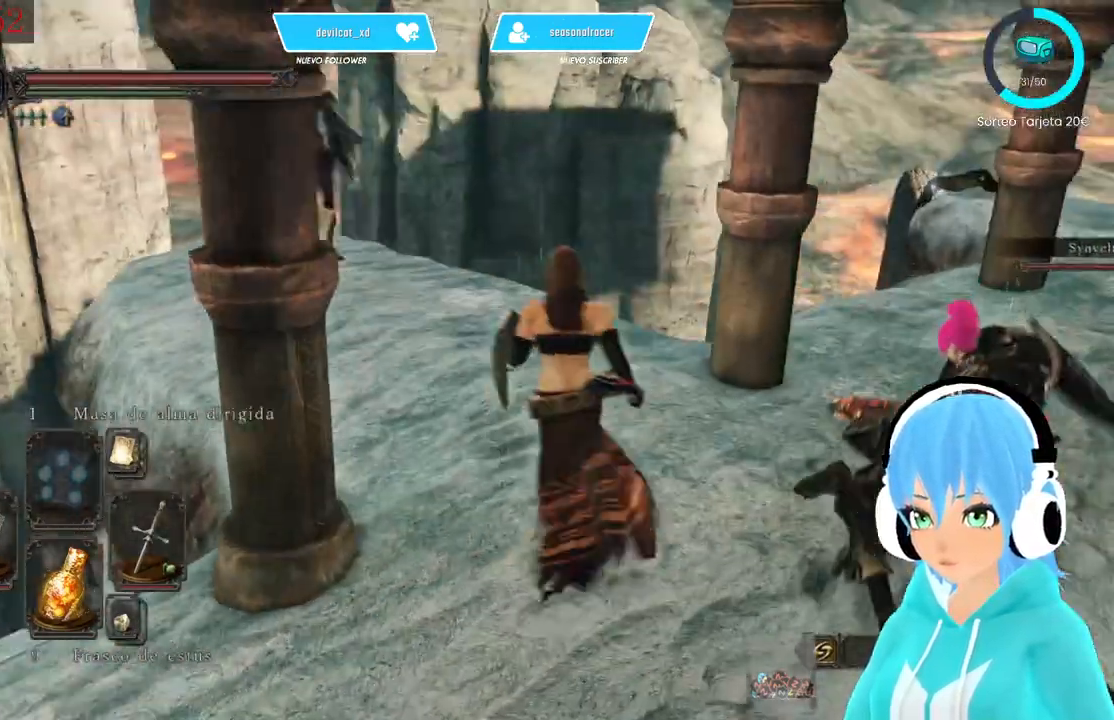
{"buttons": [], "left_stick": "up", "right_stick": "center", "events": [[167, "R3", "down"], [250, "R3", "up"]]}
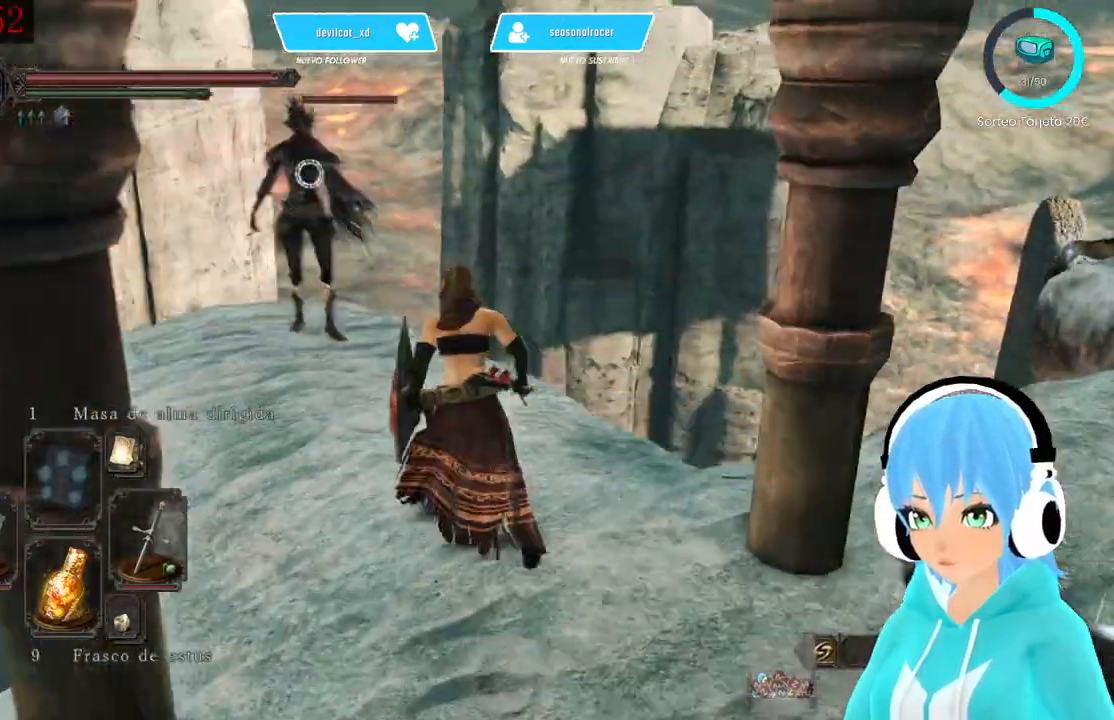
{"buttons": [], "left_stick": "up", "right_stick": "center", "events": []}
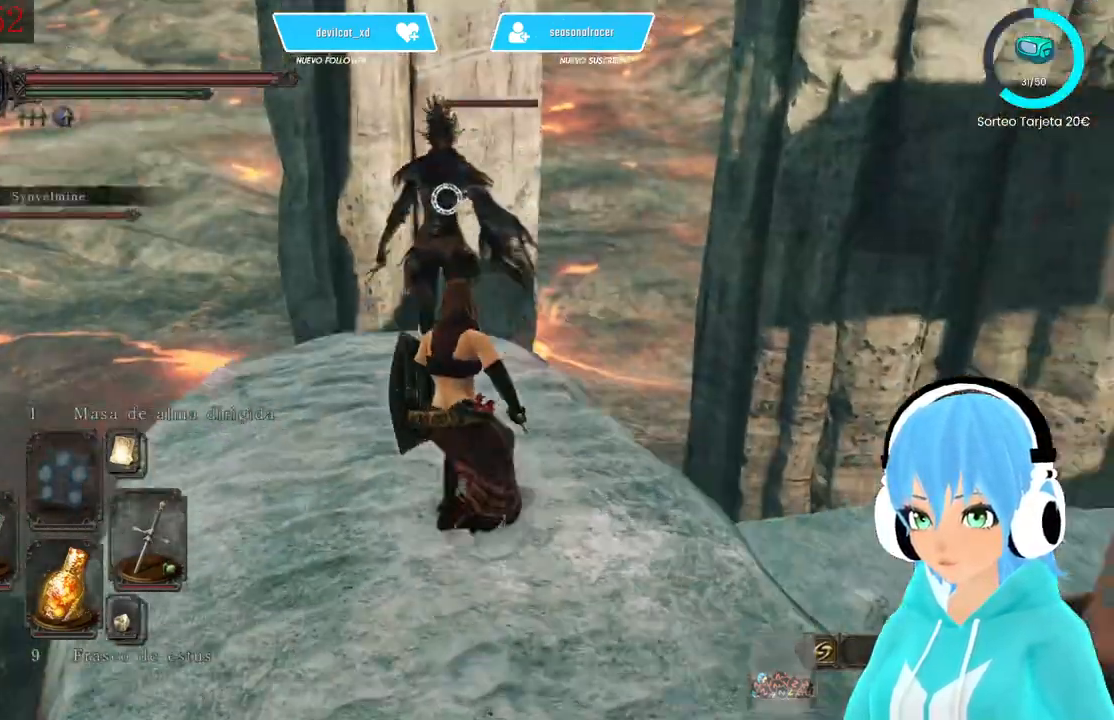
{"buttons": ["L1"], "left_stick": "up", "right_stick": "center", "events": [[167, "L1", "down"]]}
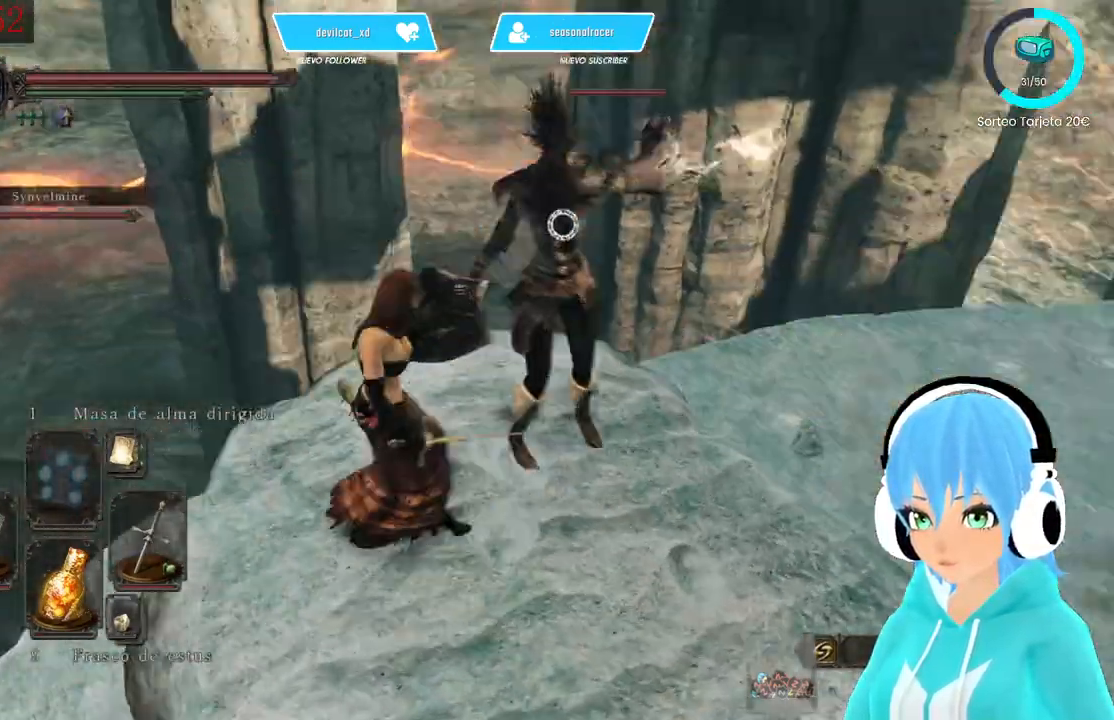
{"buttons": [], "left_stick": "up-right", "right_stick": "center", "events": [[417, "L1", "up"], [417, "left_stick", "up-right"]]}
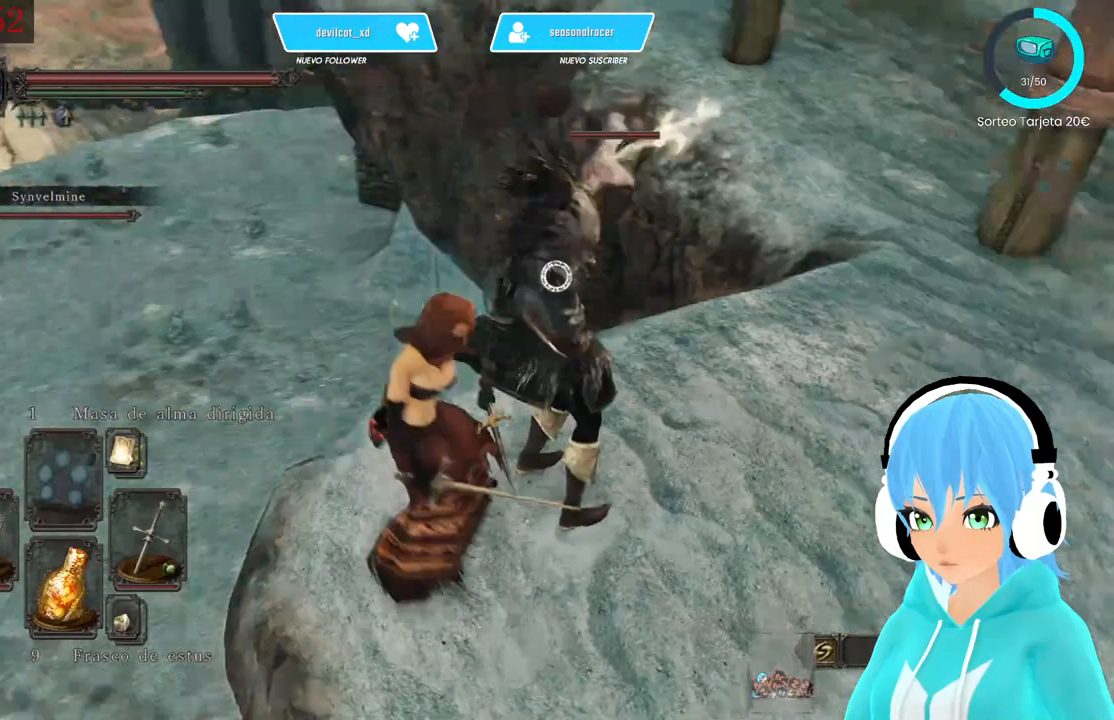
{"buttons": [], "left_stick": "up-right", "right_stick": "center", "events": [[83, "R1", "down"], [167, "R1", "up"]]}
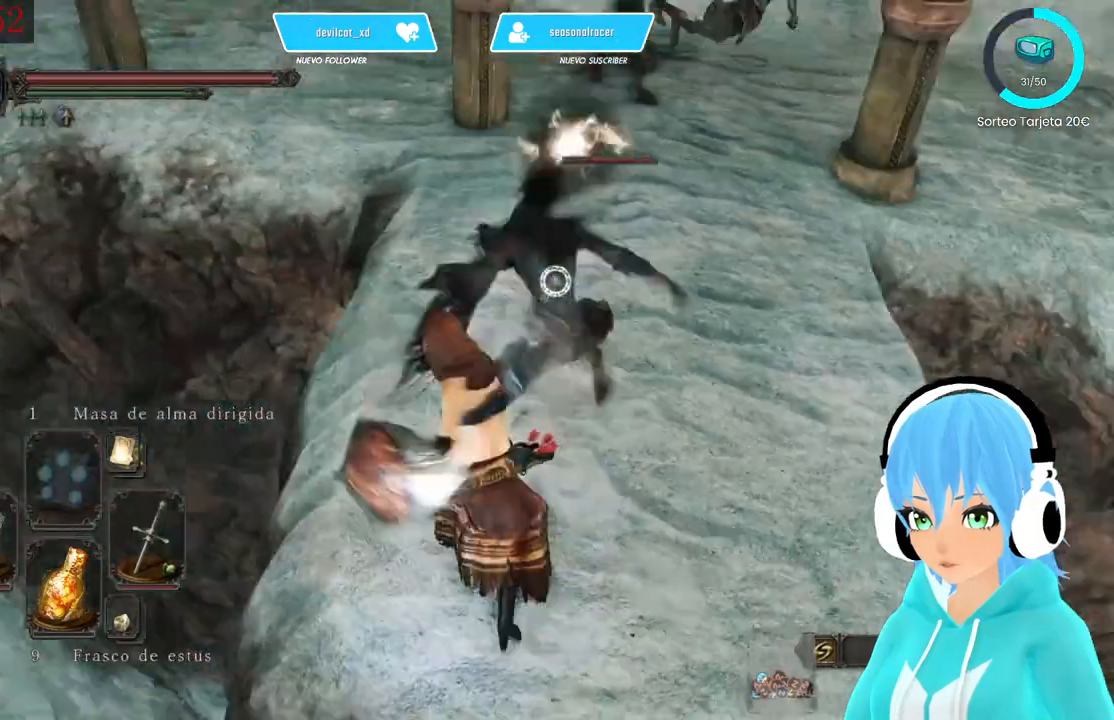
{"buttons": ["R3"], "left_stick": "center", "right_stick": "center", "events": [[250, "left_stick", "center"], [500, "R3", "down"]]}
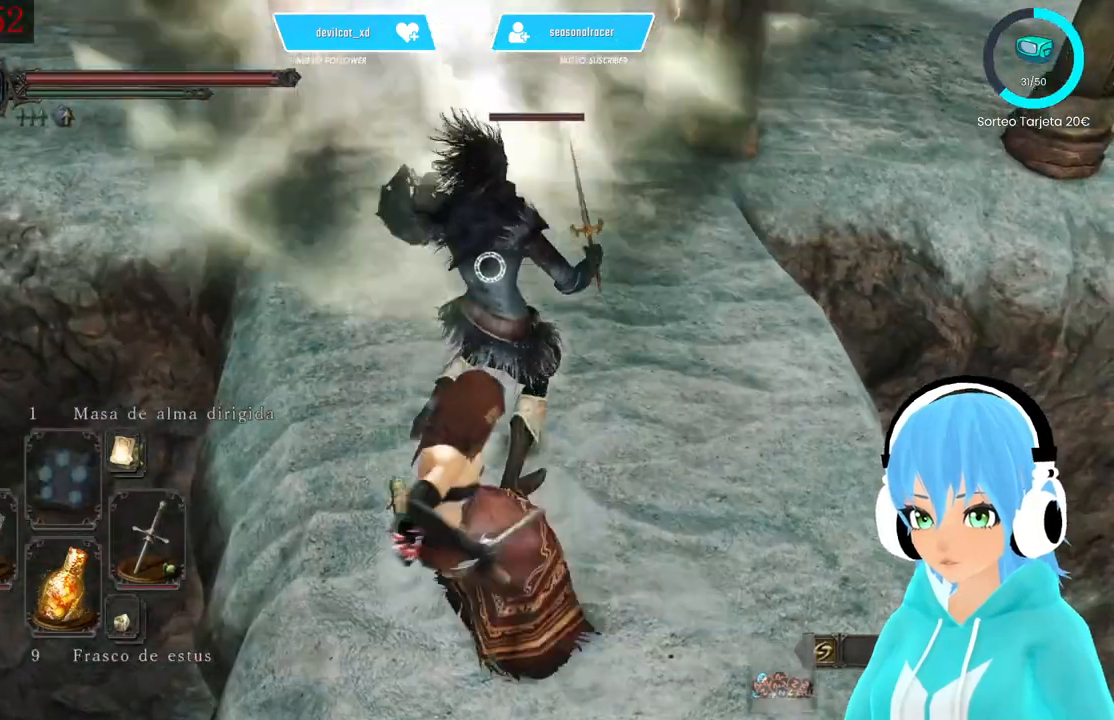
{"buttons": [], "left_stick": "center", "right_stick": "up-left", "events": [[250, "R3", "up"], [250, "right_stick", "up-left"]]}
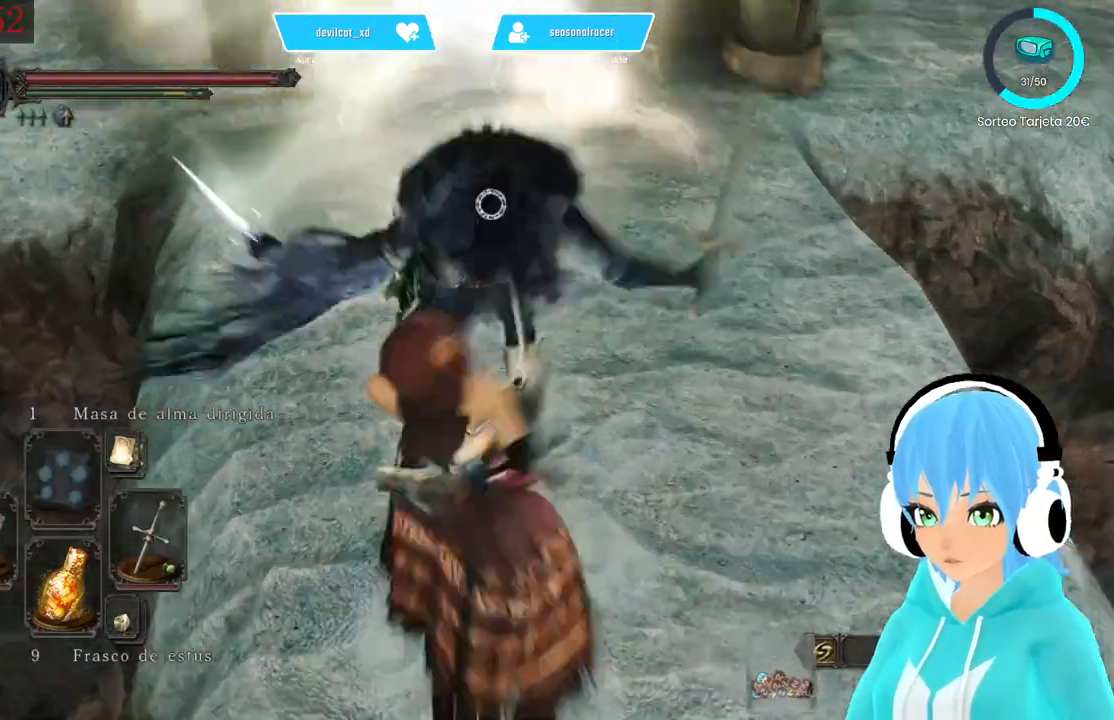
{"buttons": [], "left_stick": "center", "right_stick": "up-left", "events": [[83, "right_stick", "center"], [333, "R3", "down"], [417, "R3", "up"], [500, "right_stick", "up-left"]]}
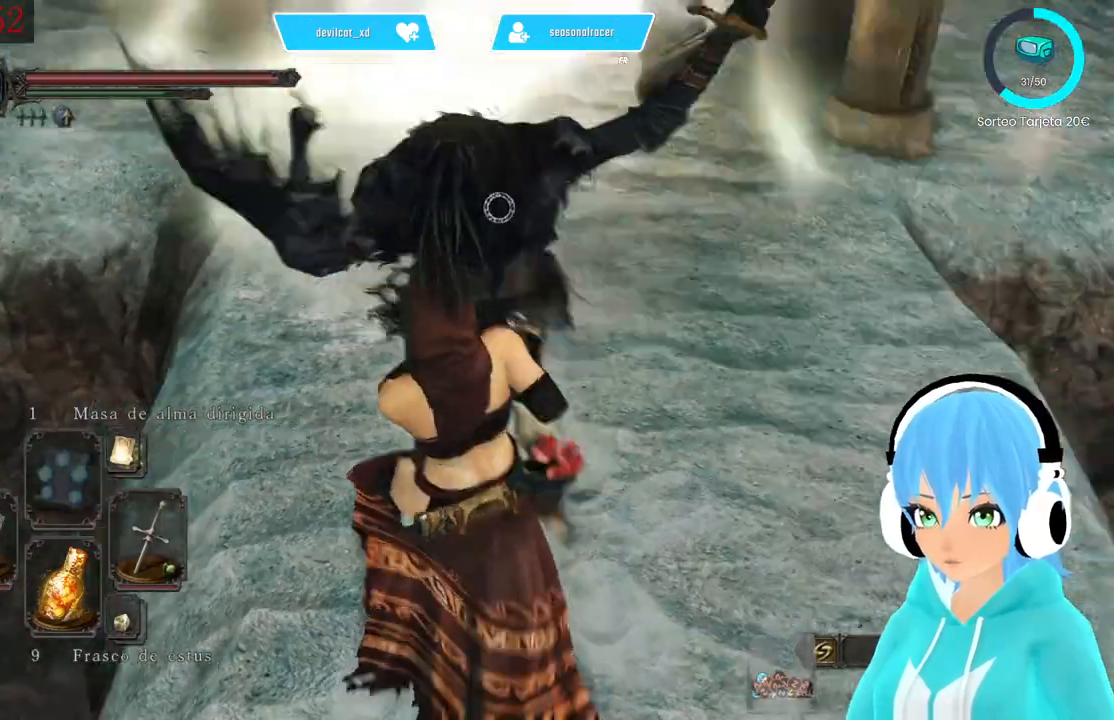
{"buttons": [], "left_stick": "center", "right_stick": "center", "events": [[333, "right_stick", "center"]]}
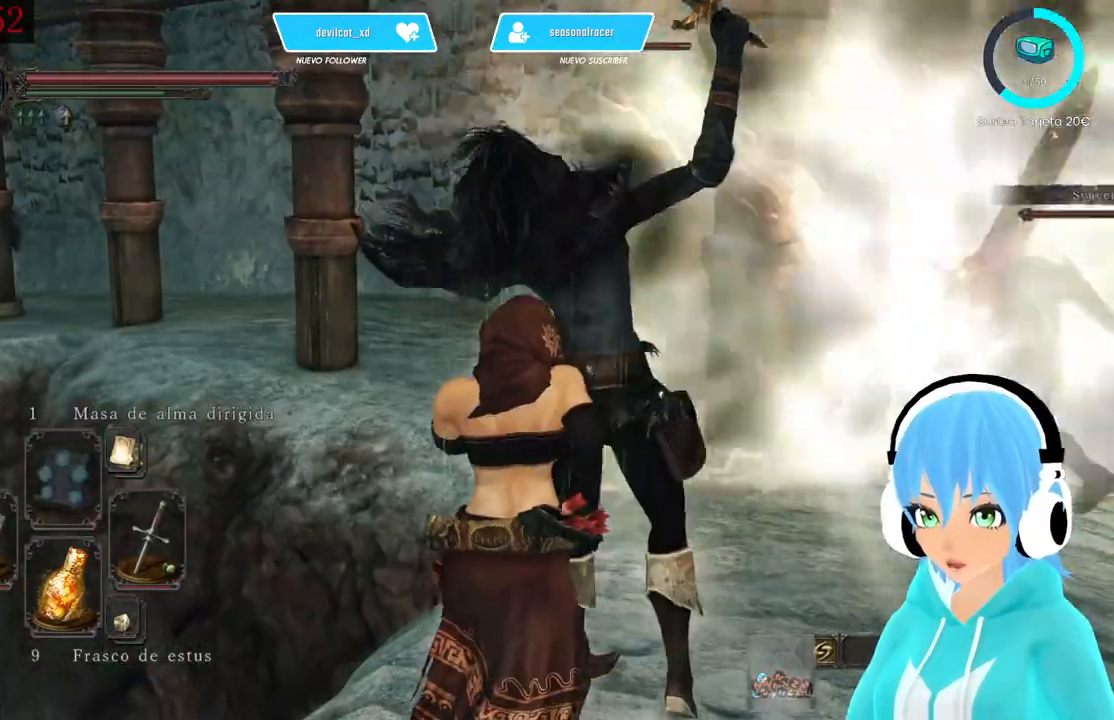
{"buttons": [], "left_stick": "center", "right_stick": "right", "events": [[417, "right_stick", "right"]]}
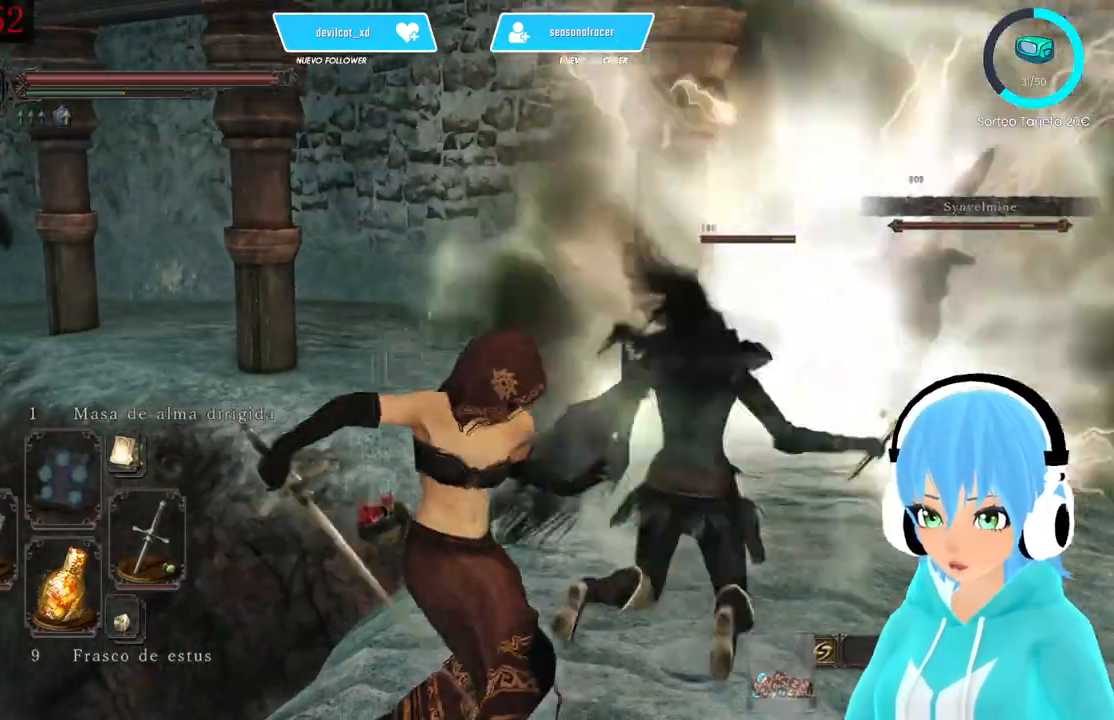
{"buttons": [], "left_stick": "center", "right_stick": "center", "events": [[83, "right_stick", "center"]]}
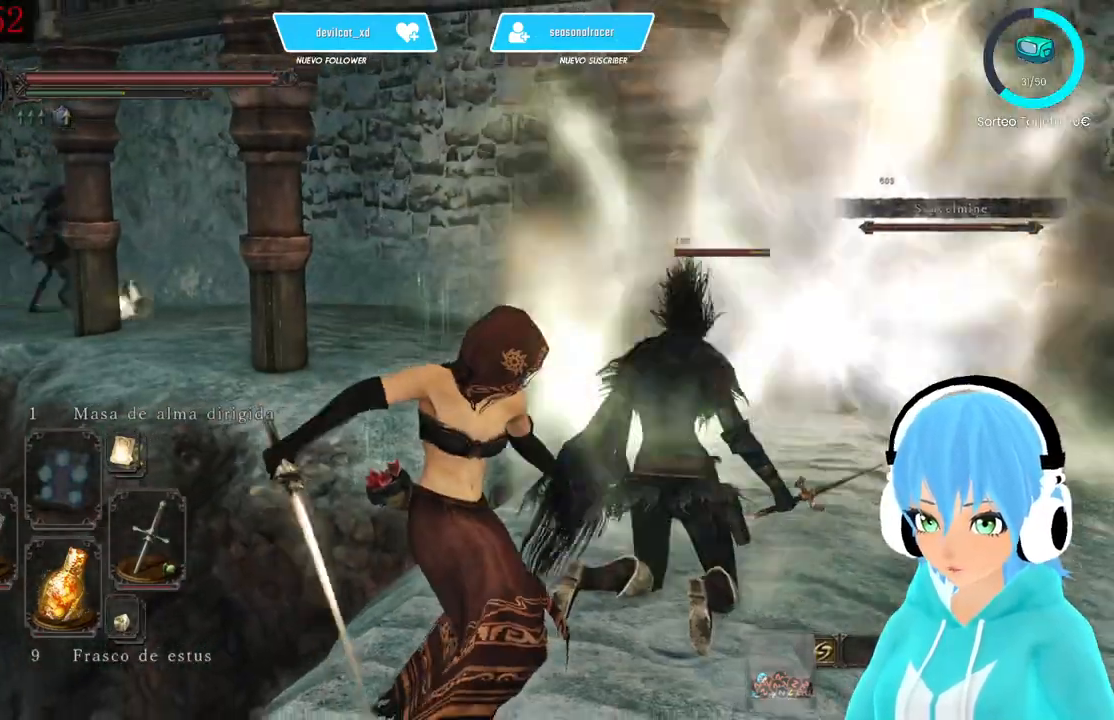
{"buttons": [], "left_stick": "center", "right_stick": "center", "events": [[250, "right_stick", "right"], [417, "right_stick", "center"]]}
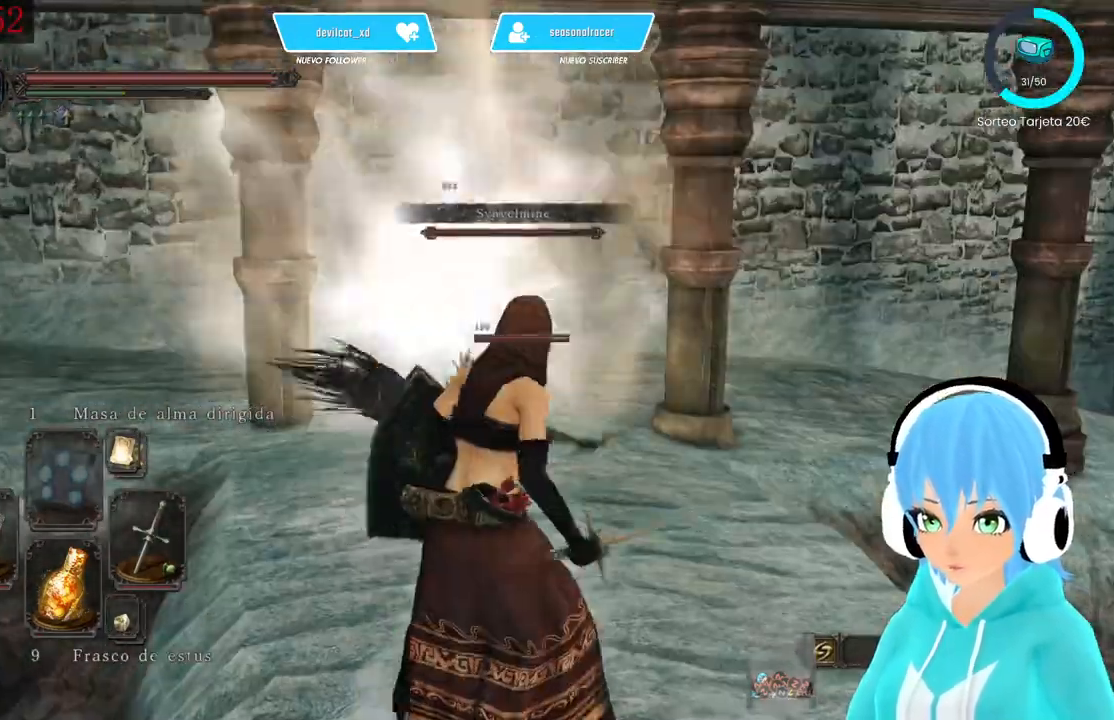
{"buttons": [], "left_stick": "up-right", "right_stick": "center", "events": [[167, "R3", "down"], [250, "R3", "up"], [333, "left_stick", "up-right"]]}
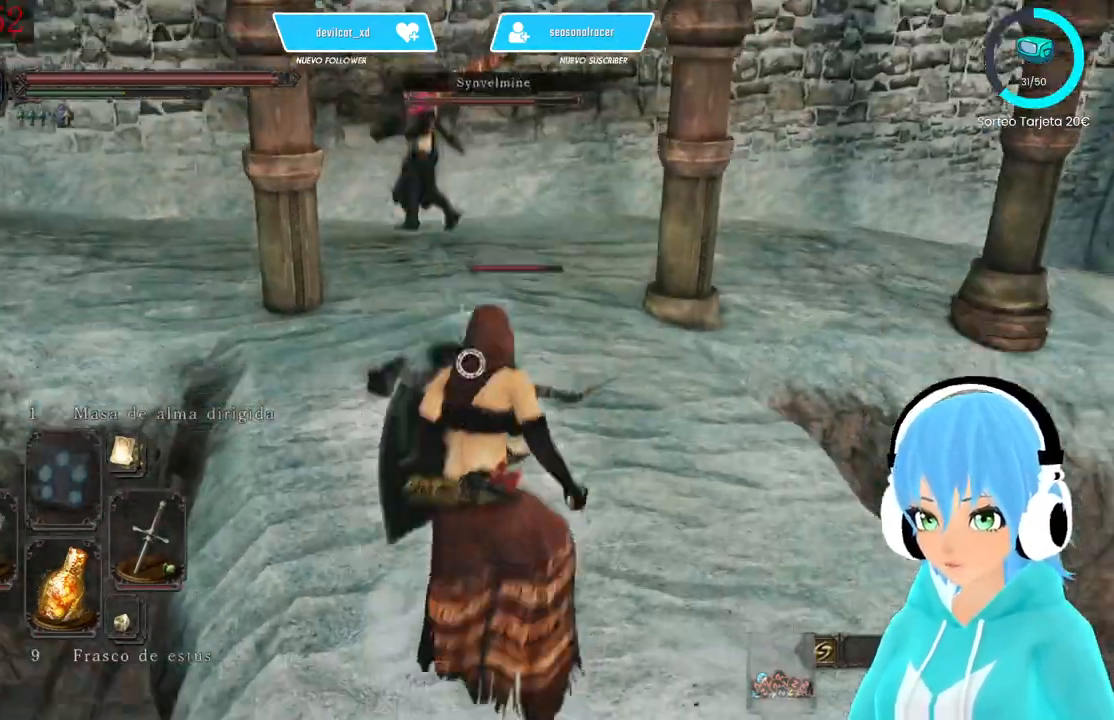
{"buttons": [], "left_stick": "up-right", "right_stick": "center", "events": [[167, "R3", "down"], [250, "R3", "up"]]}
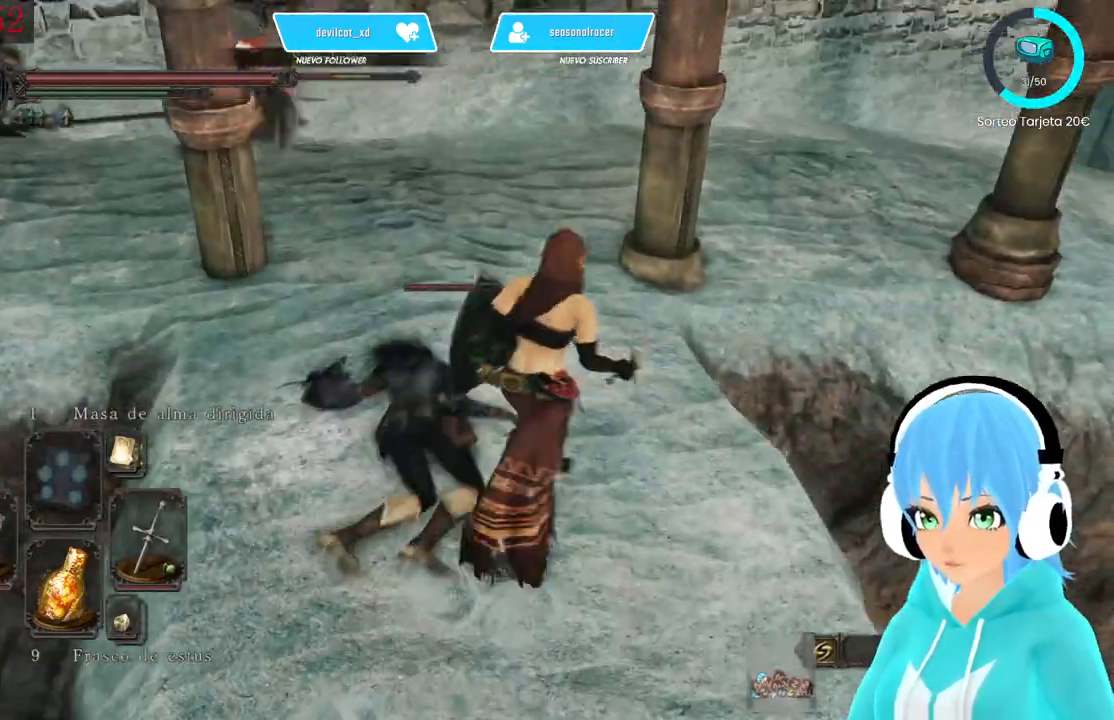
{"buttons": [], "left_stick": "up", "right_stick": "center", "events": [[83, "left_stick", "up"]]}
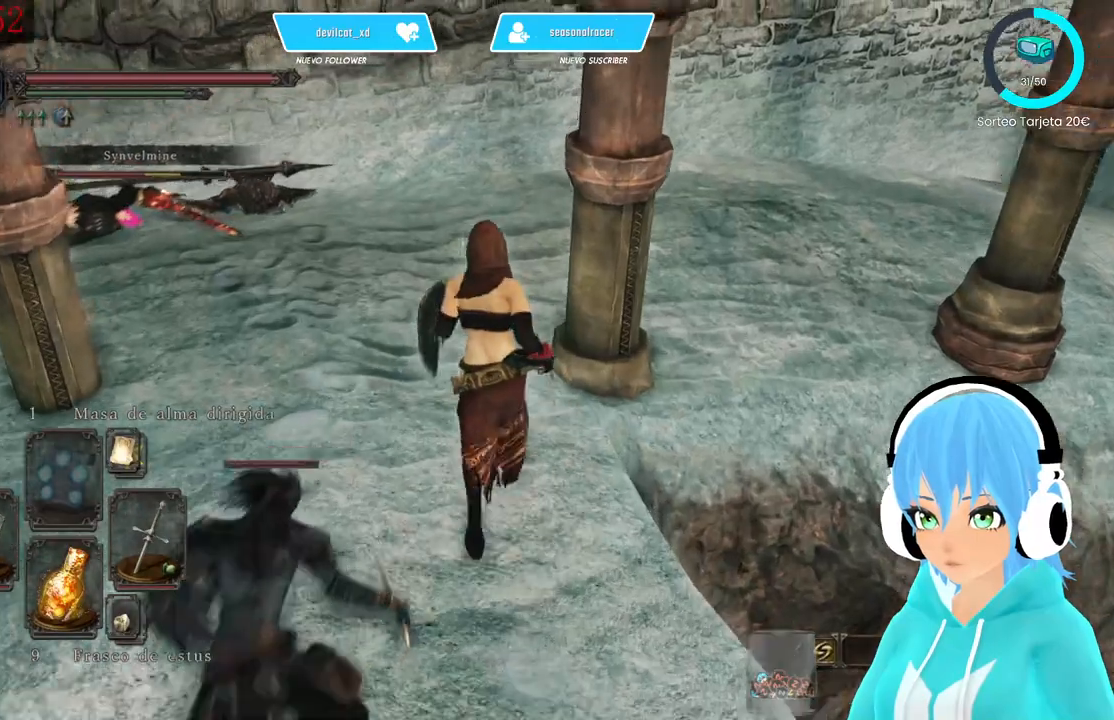
{"buttons": [], "left_stick": "up", "right_stick": "left", "events": [[500, "right_stick", "left"]]}
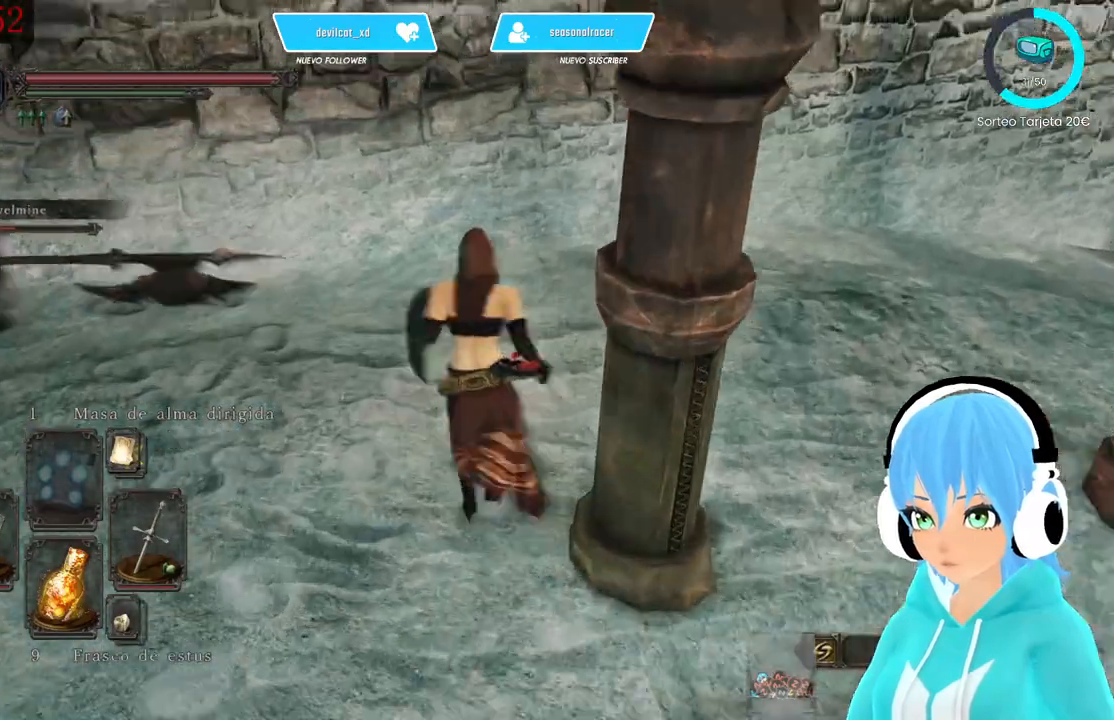
{"buttons": [], "left_stick": "down-right", "right_stick": "up-left", "events": [[83, "left_stick", "up-right"], [83, "right_stick", "up-left"], [417, "left_stick", "down-right"]]}
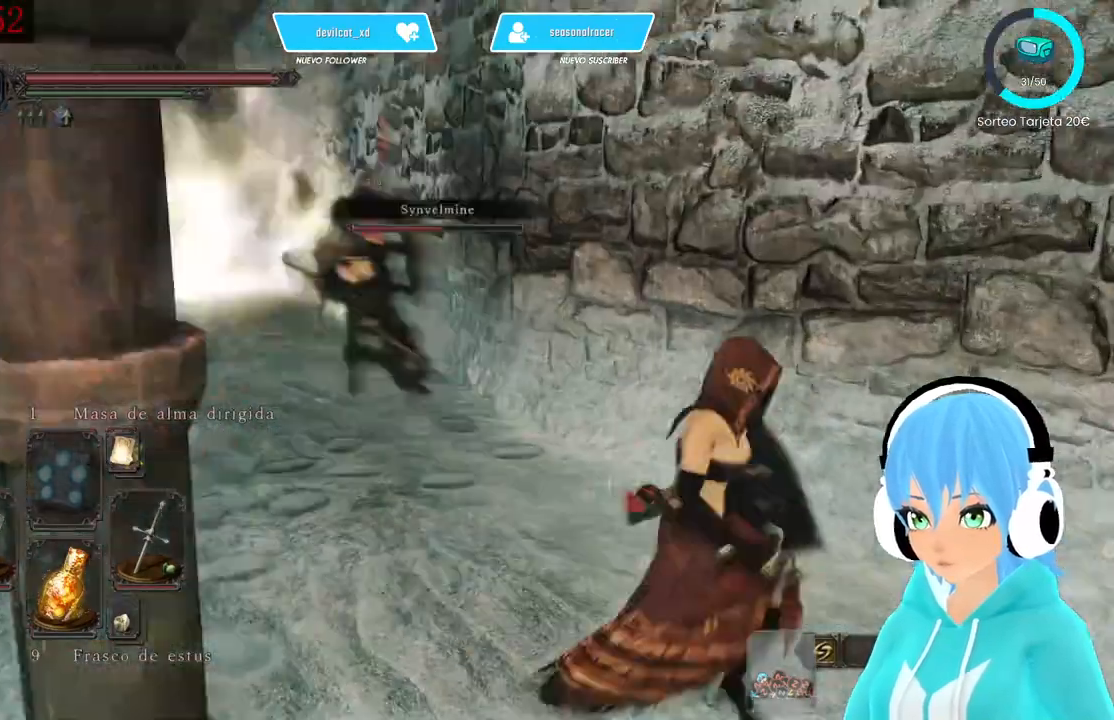
{"buttons": [], "left_stick": "down-right", "right_stick": "up-left", "events": []}
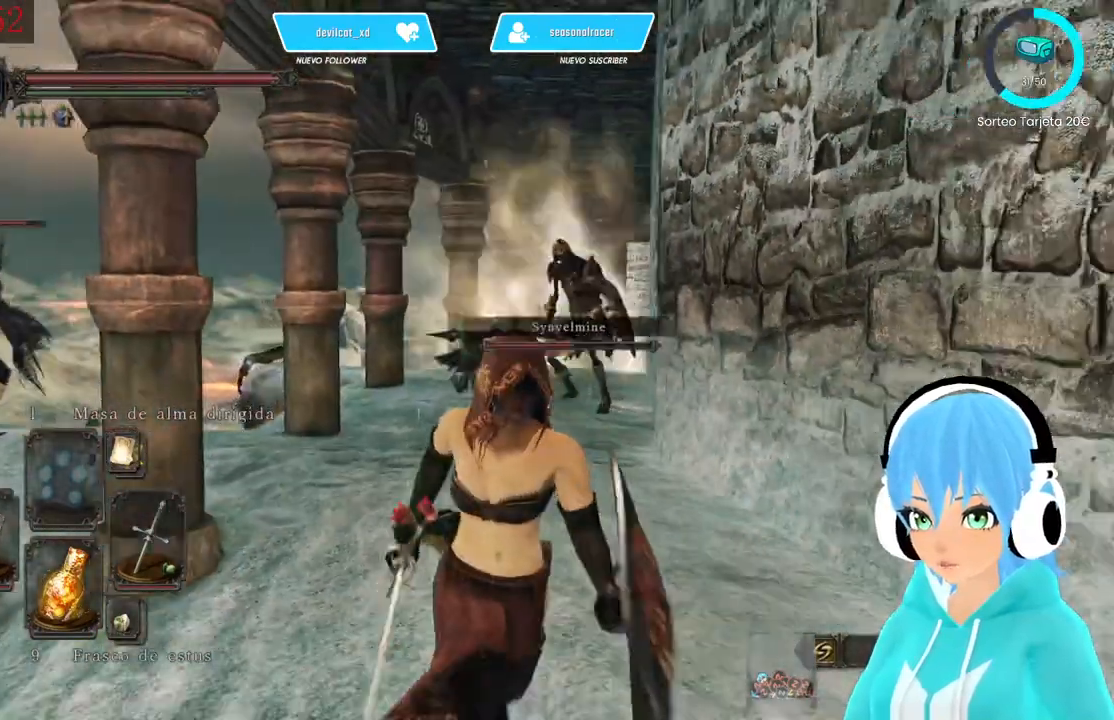
{"buttons": [], "left_stick": "up-right", "right_stick": "center", "events": [[167, "left_stick", "up-right"], [167, "right_stick", "down-left"], [417, "right_stick", "center"]]}
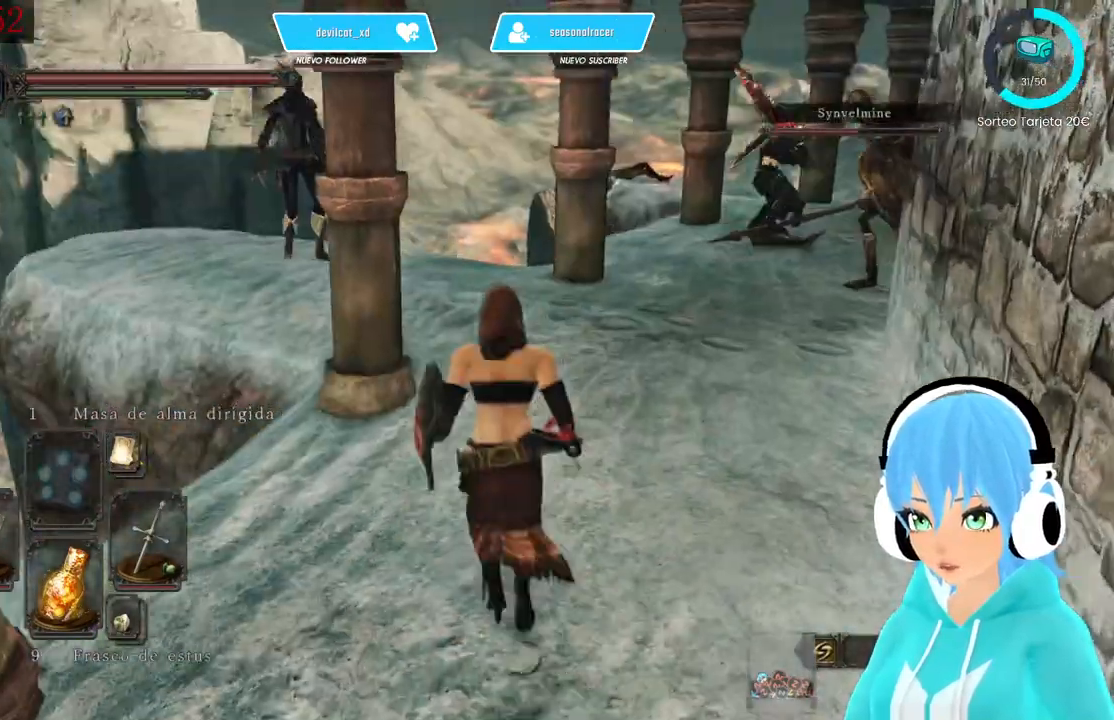
{"buttons": [], "left_stick": "up-right", "right_stick": "center", "events": [[250, "right_stick", "left"], [417, "right_stick", "center"]]}
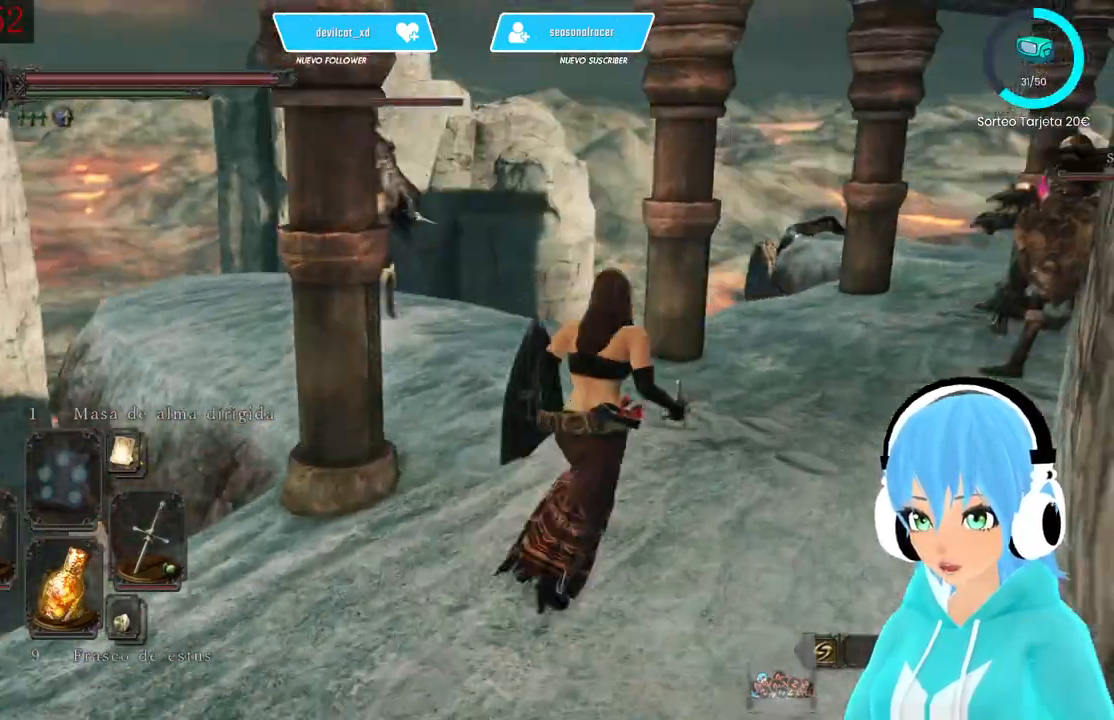
{"buttons": [], "left_stick": "up", "right_stick": "center", "events": [[167, "left_stick", "up"], [417, "R3", "down"], [500, "R3", "up"]]}
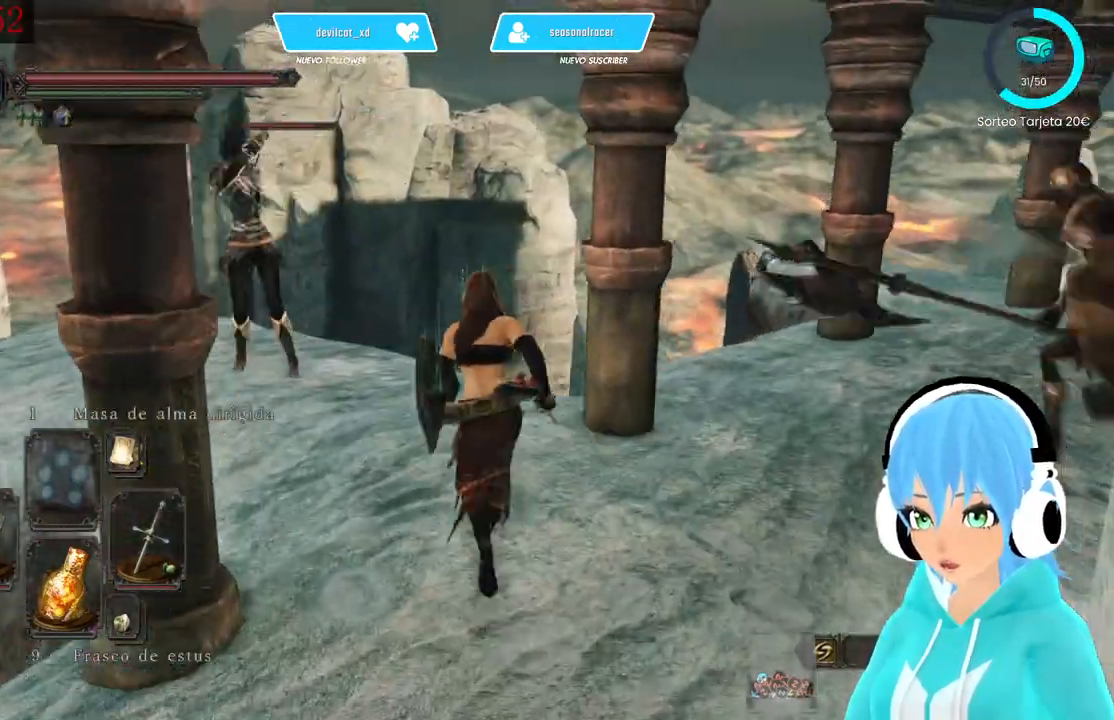
{"buttons": ["L1"], "left_stick": "up", "right_stick": "center", "events": [[250, "L1", "down"]]}
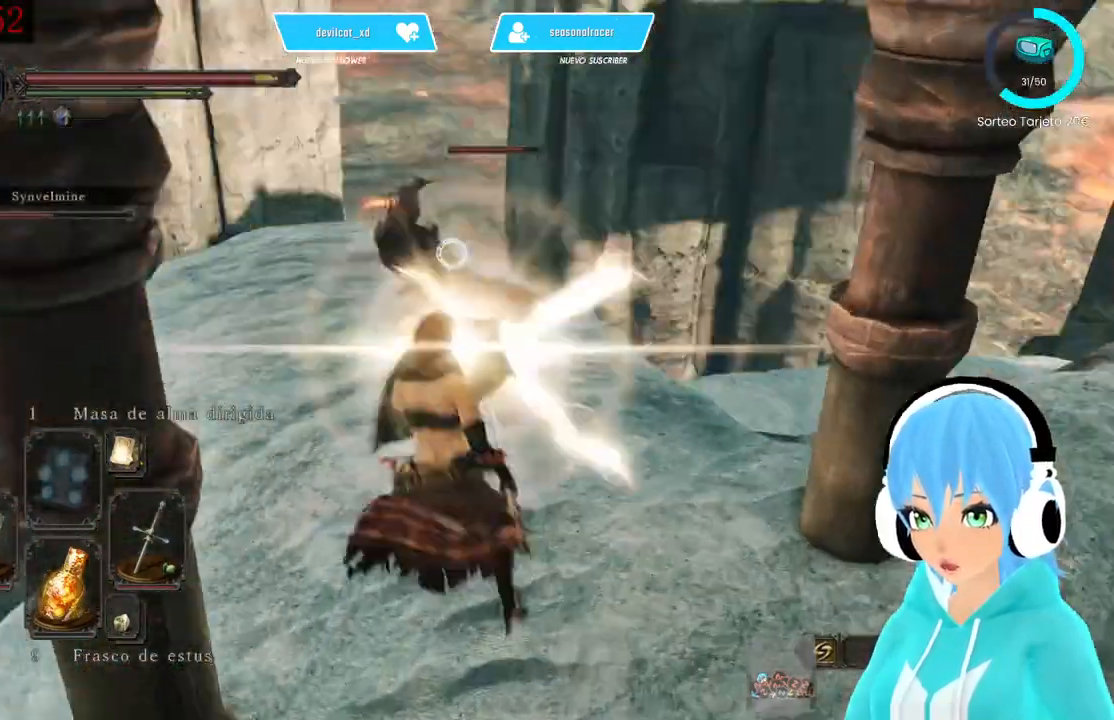
{"buttons": ["L1"], "left_stick": "up", "right_stick": "center", "events": []}
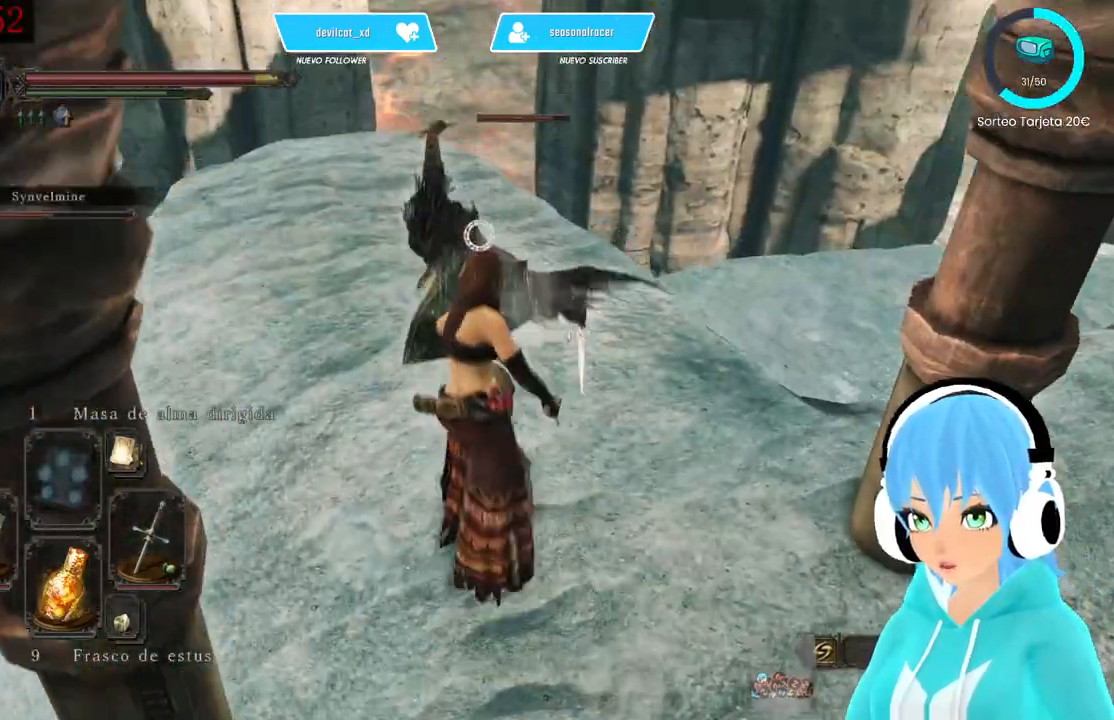
{"buttons": ["L1"], "left_stick": "up-left", "right_stick": "center", "events": [[167, "left_stick", "up-left"]]}
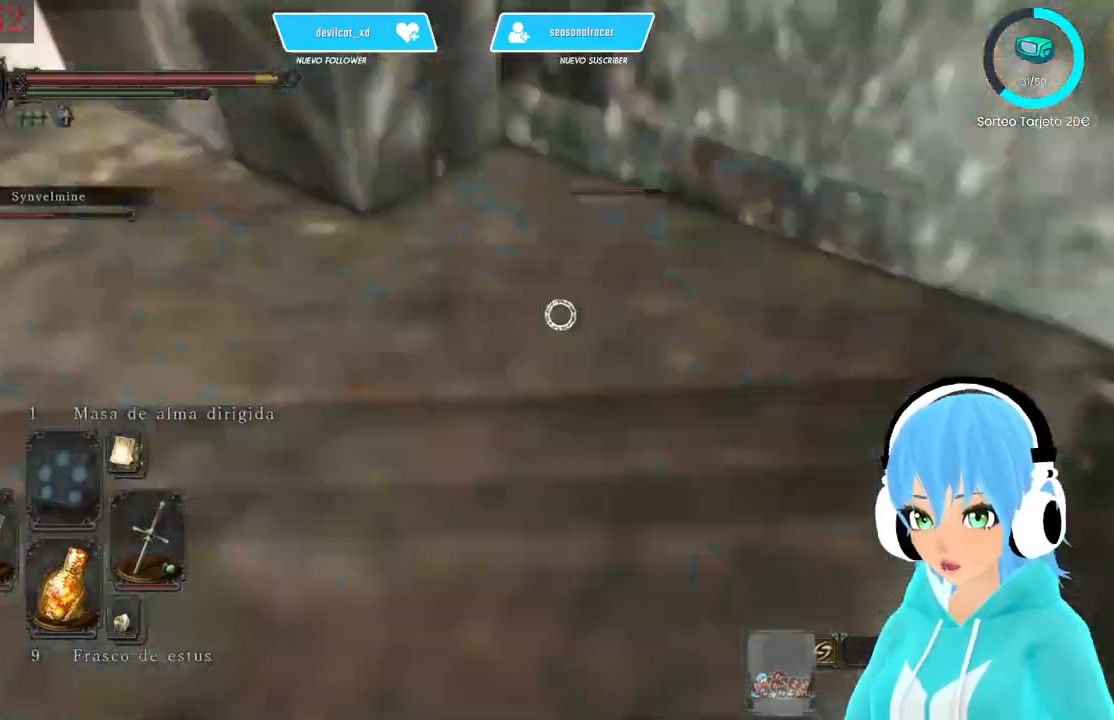
{"buttons": [], "left_stick": "up-right", "right_stick": "center", "events": [[83, "L1", "up"], [417, "left_stick", "up-right"]]}
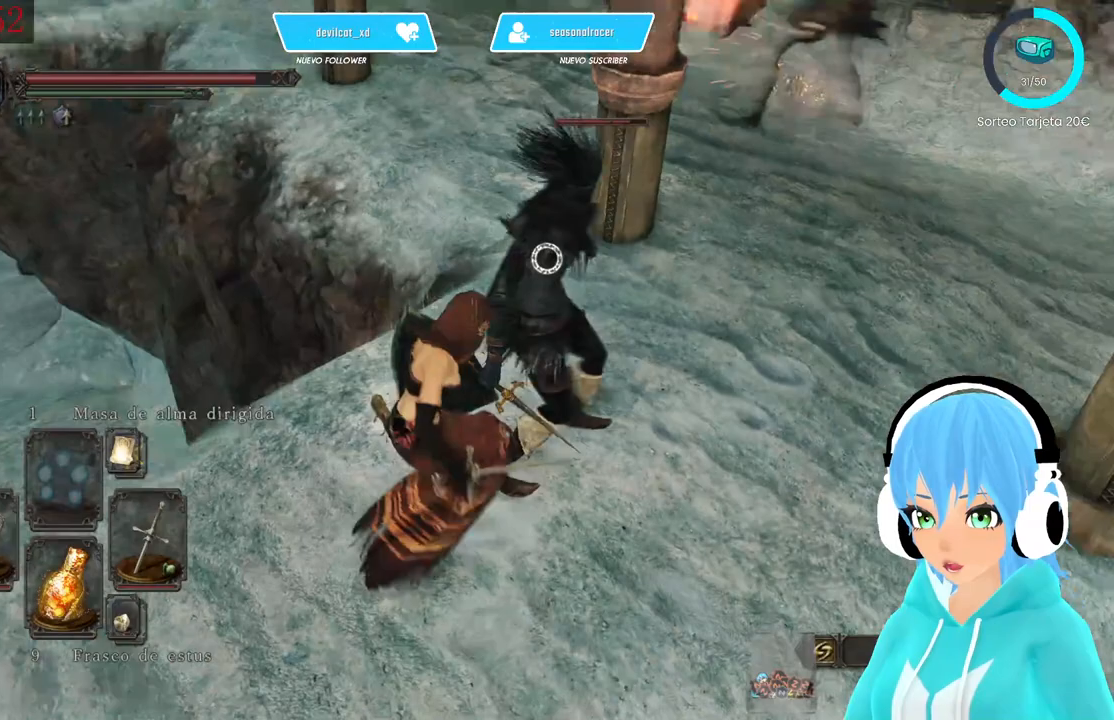
{"buttons": [], "left_stick": "center", "right_stick": "center", "events": [[83, "R1", "down"], [250, "R1", "up"], [250, "left_stick", "center"]]}
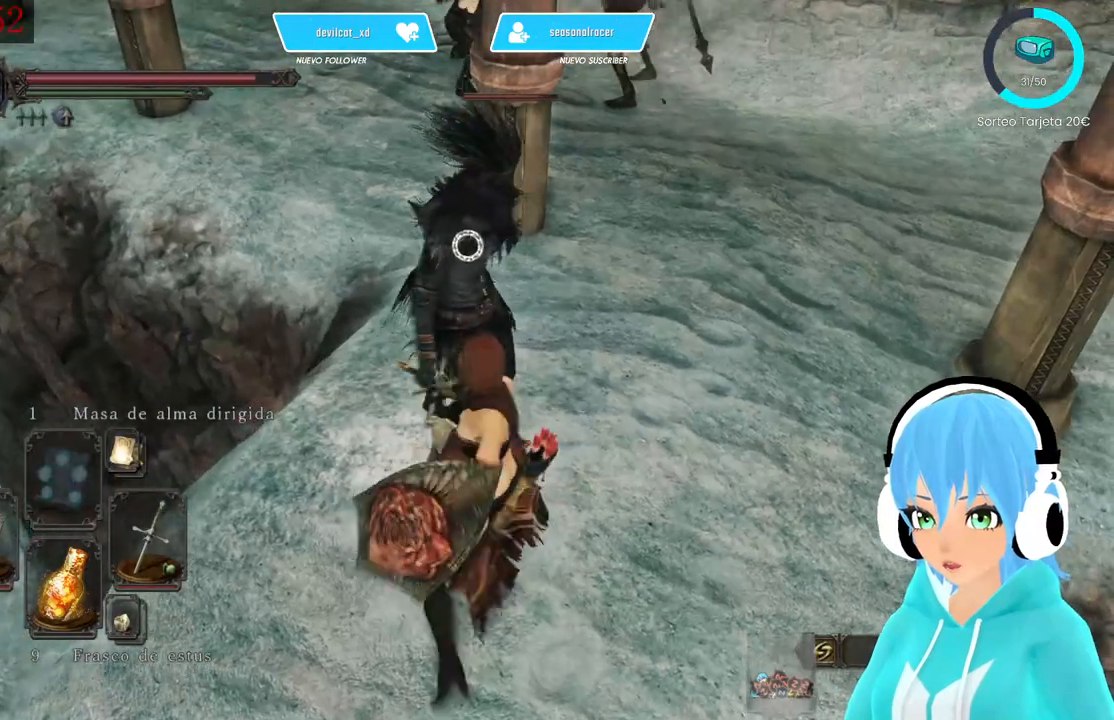
{"buttons": [], "left_stick": "up-right", "right_stick": "center", "events": [[333, "left_stick", "up-right"]]}